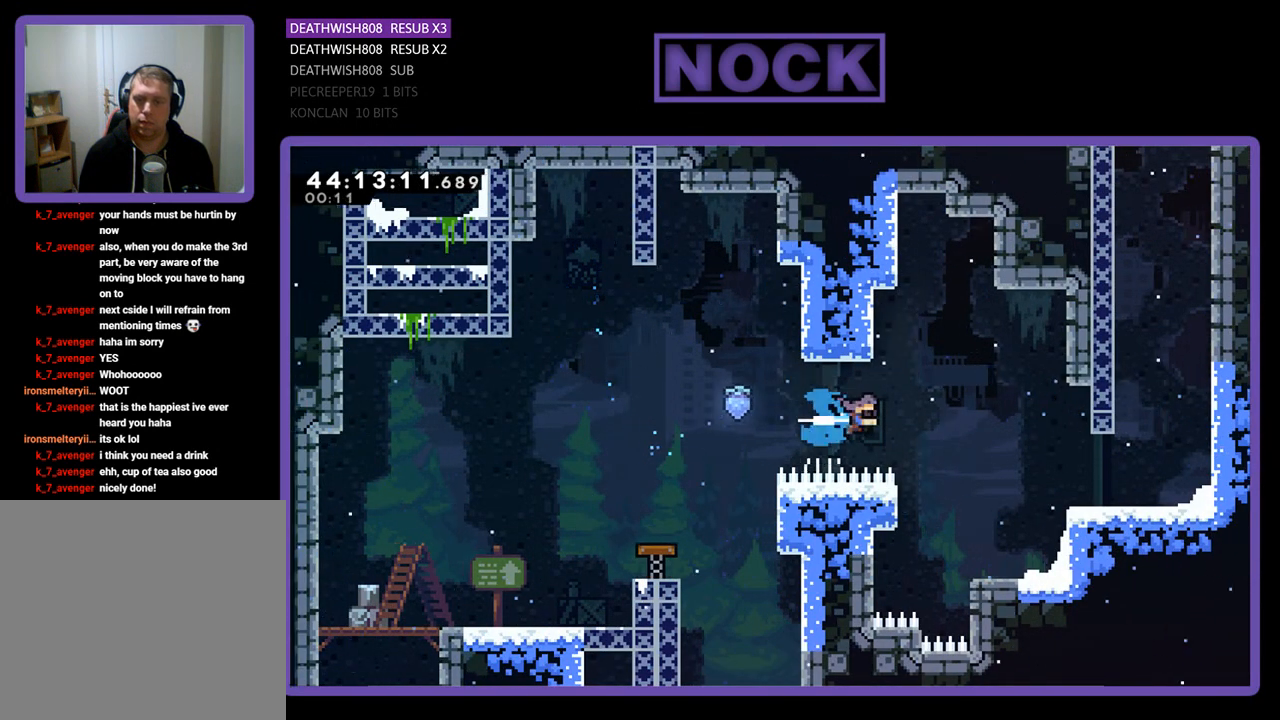
Gameplay with a controller (PlayStation layout); each line is a JSON object with the inputs held at the frame after it. "events" lists button and stick changes between this image and that frame as [ms after this image, input, new state], when the widget could be followed in between. Not read: START right_stick.
{"buttons": ["R2", "DPAD_UP", "DPAD_RIGHT"], "left_stick": "center", "events": [[500, "CIRCLE", "up"], [500, "DPAD_UP", "down"]]}
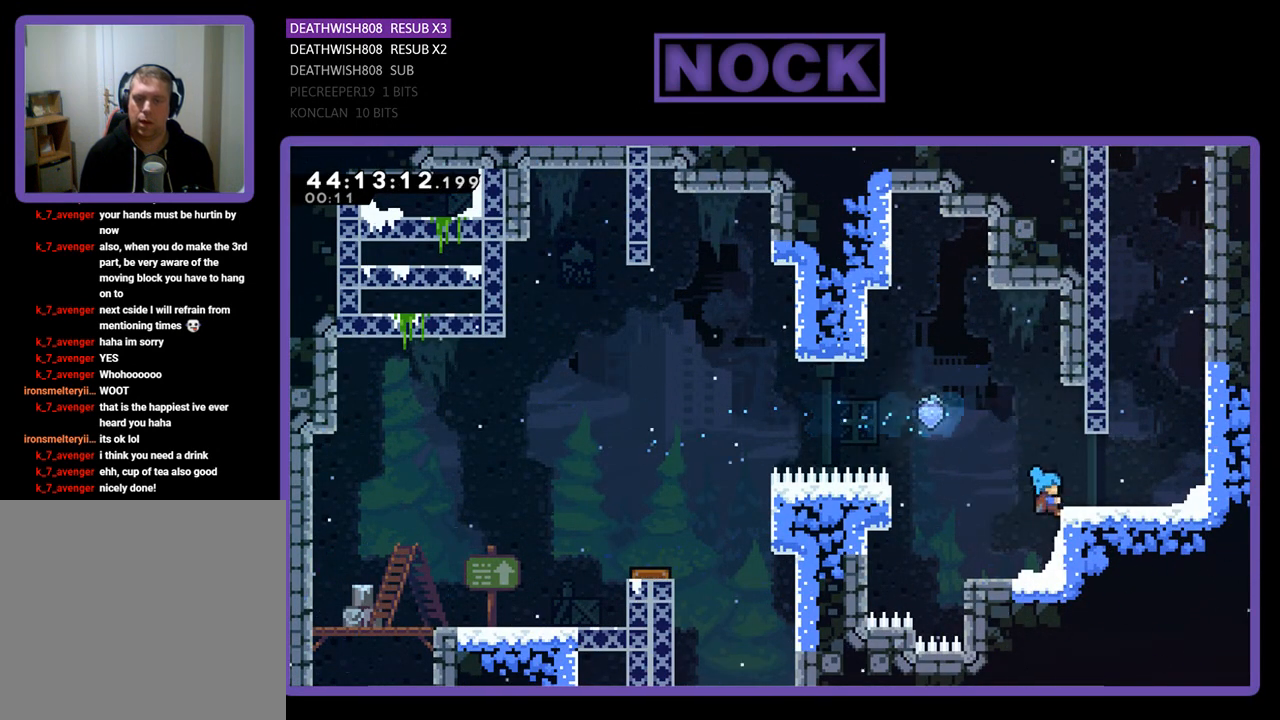
{"buttons": ["R2", "DPAD_RIGHT"], "left_stick": "center", "events": [[100, "CROSS", "down"], [100, "DPAD_UP", "up"], [233, "CROSS", "up"]]}
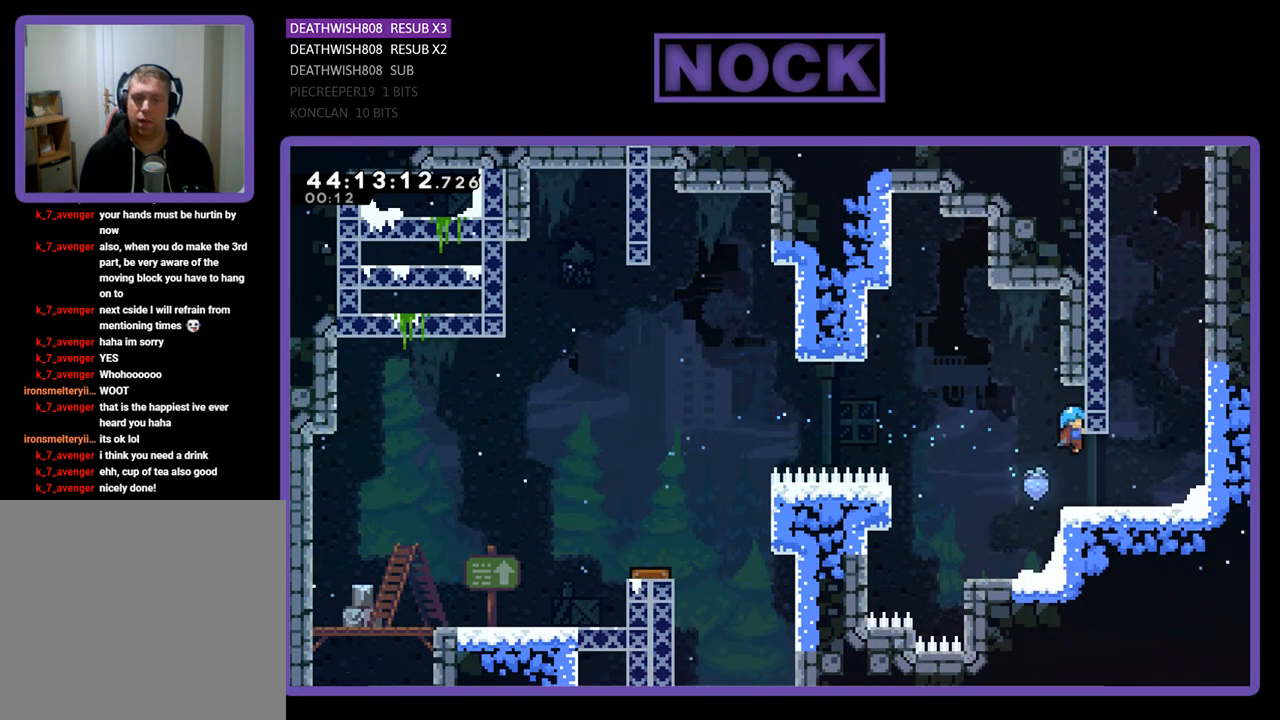
{"buttons": ["R2", "DPAD_RIGHT"], "left_stick": "center", "events": [[100, "CROSS", "down"], [133, "DPAD_UP", "down"], [267, "DPAD_UP", "up"], [500, "CROSS", "up"]]}
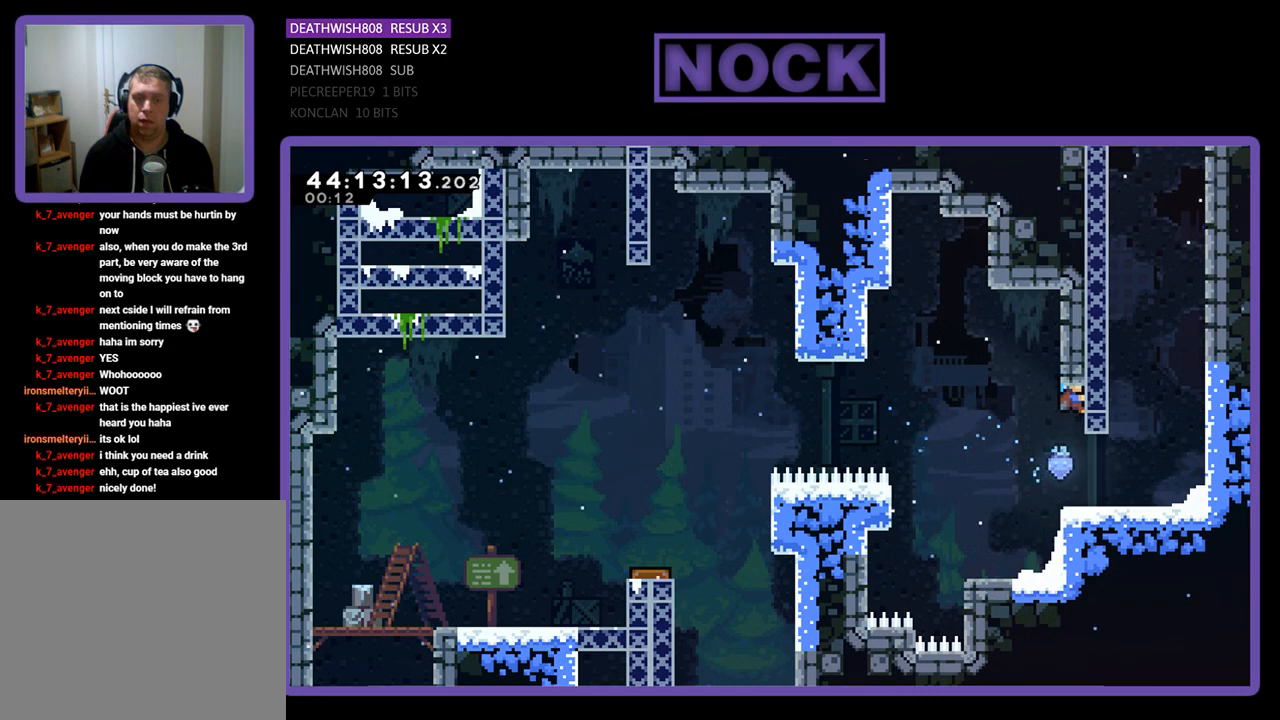
{"buttons": ["DPAD_DOWN", "DPAD_RIGHT"], "left_stick": "center", "events": [[133, "DPAD_RIGHT", "up"], [333, "R2", "up"], [400, "DPAD_RIGHT", "down"], [433, "DPAD_DOWN", "down"]]}
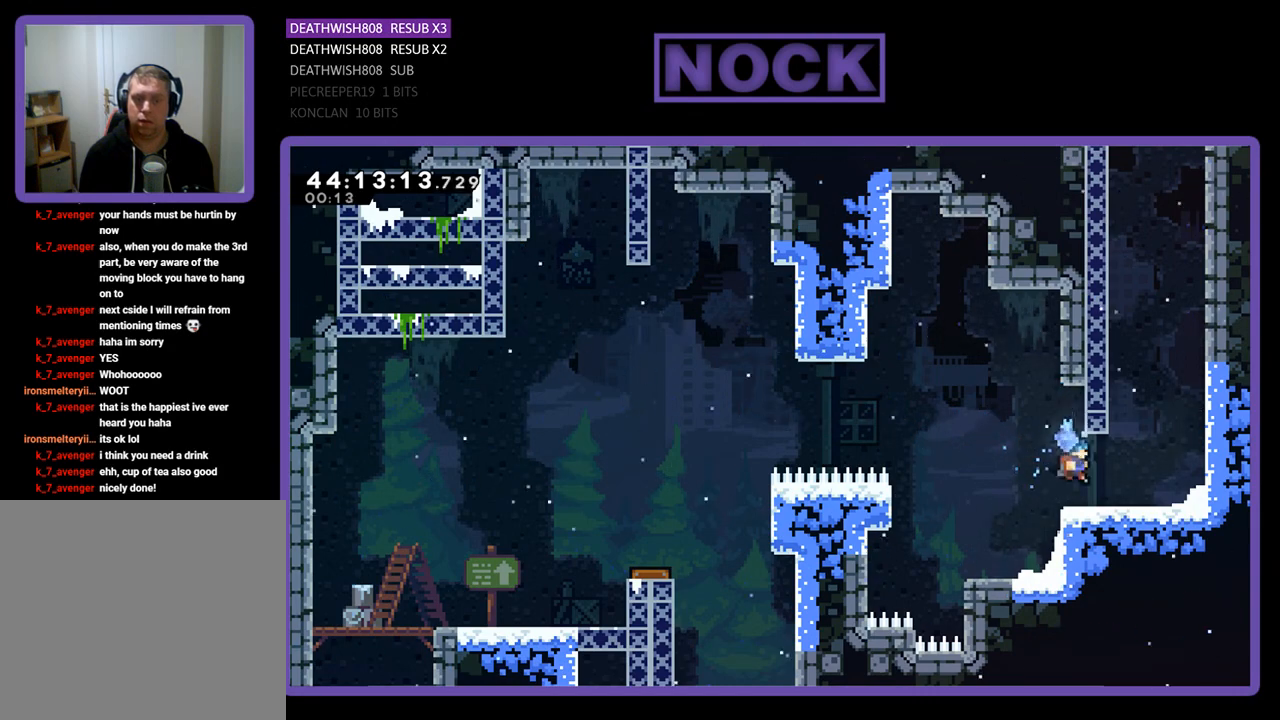
{"buttons": ["CIRCLE", "R2", "DPAD_UP", "DPAD_RIGHT"], "left_stick": "center", "events": [[67, "R2", "down"], [133, "DPAD_DOWN", "up"], [200, "CROSS", "down"], [333, "DPAD_UP", "down"], [467, "CROSS", "up"], [500, "CIRCLE", "down"]]}
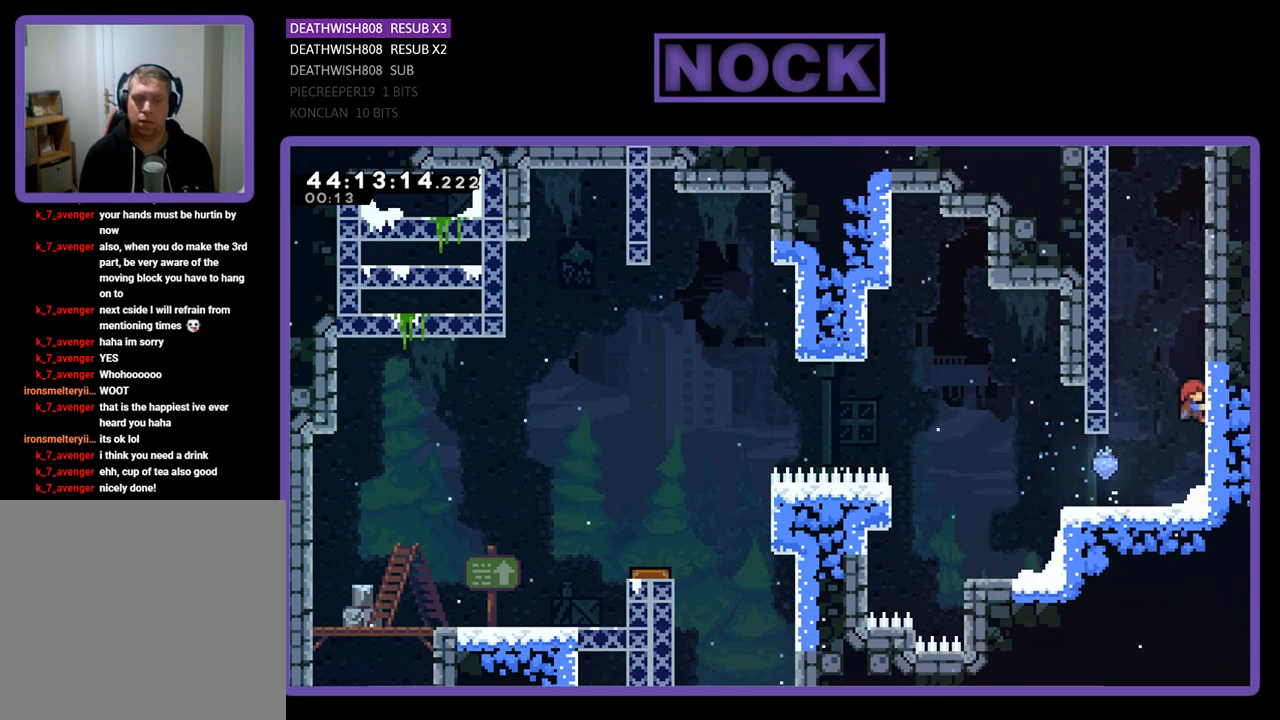
{"buttons": ["CROSS", "R2", "DPAD_UP", "DPAD_LEFT"], "left_stick": "center", "events": [[67, "DPAD_RIGHT", "up"], [300, "CIRCLE", "up"], [400, "CROSS", "down"], [433, "DPAD_LEFT", "down"]]}
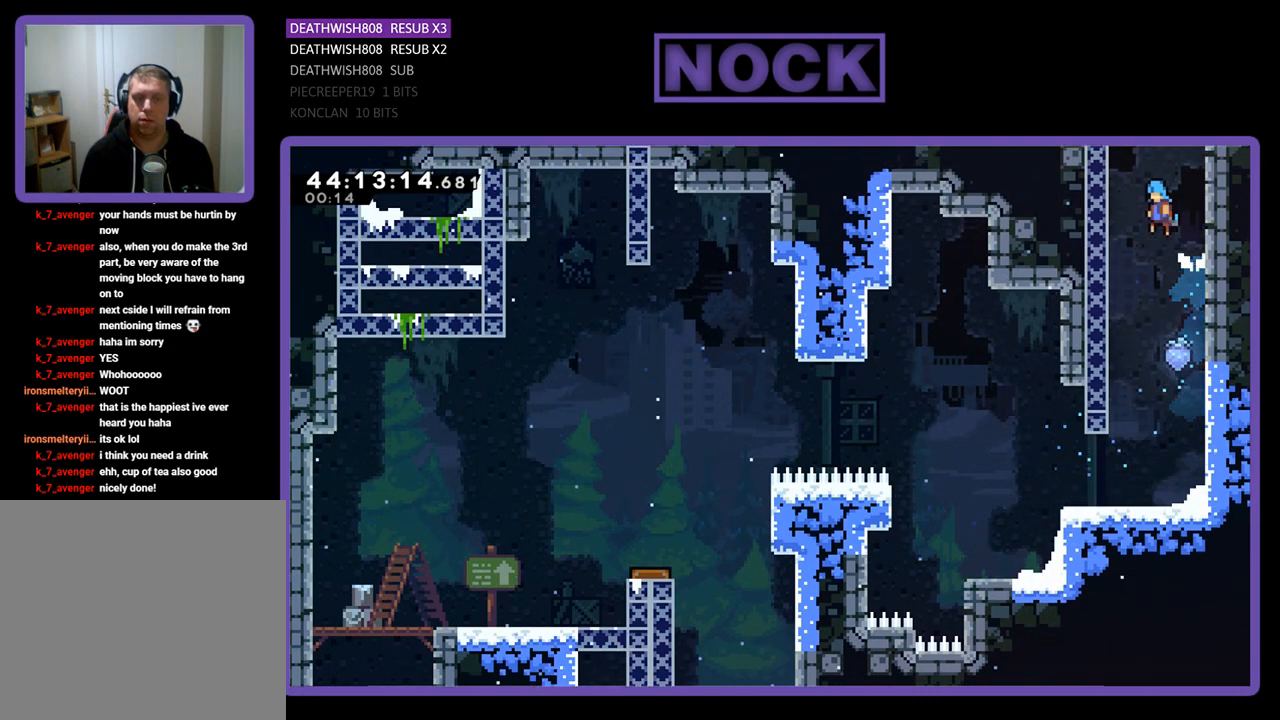
{"buttons": ["R2", "DPAD_UP"], "left_stick": "center", "events": [[100, "CROSS", "up"], [133, "CROSS", "down"], [333, "DPAD_LEFT", "up"], [400, "CROSS", "up"]]}
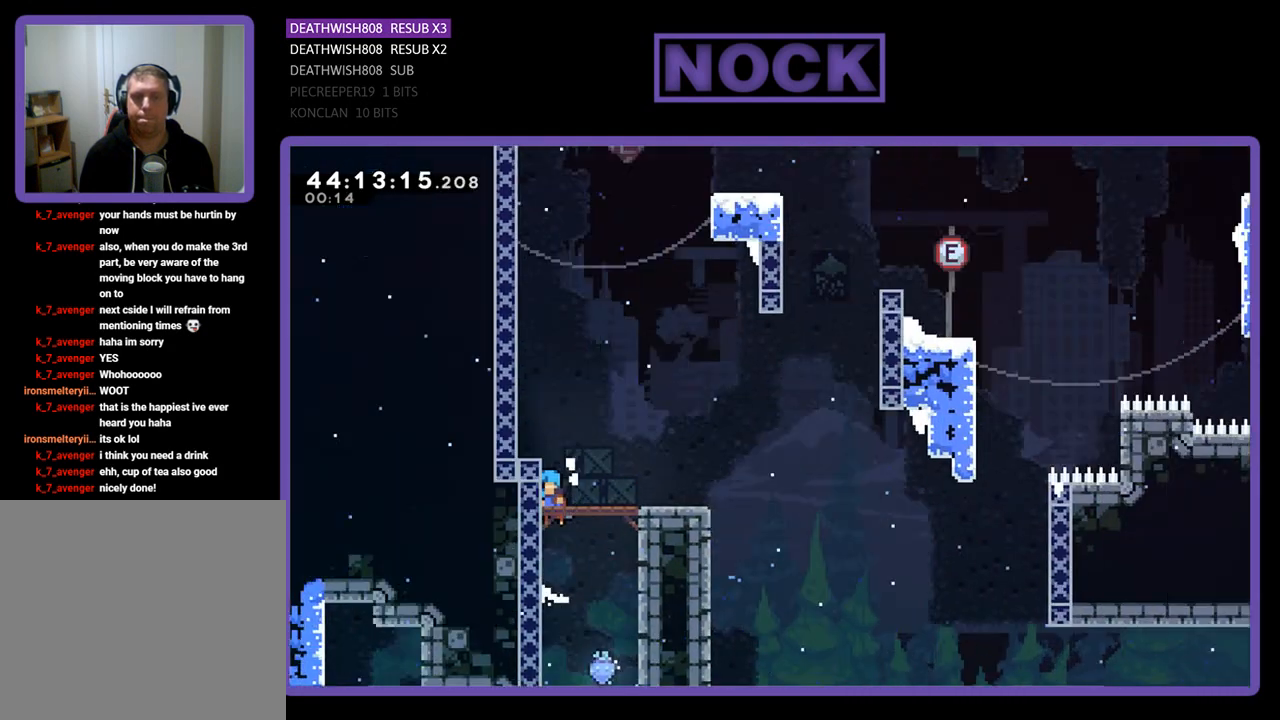
{"buttons": ["R2", "DPAD_UP"], "left_stick": "center", "events": []}
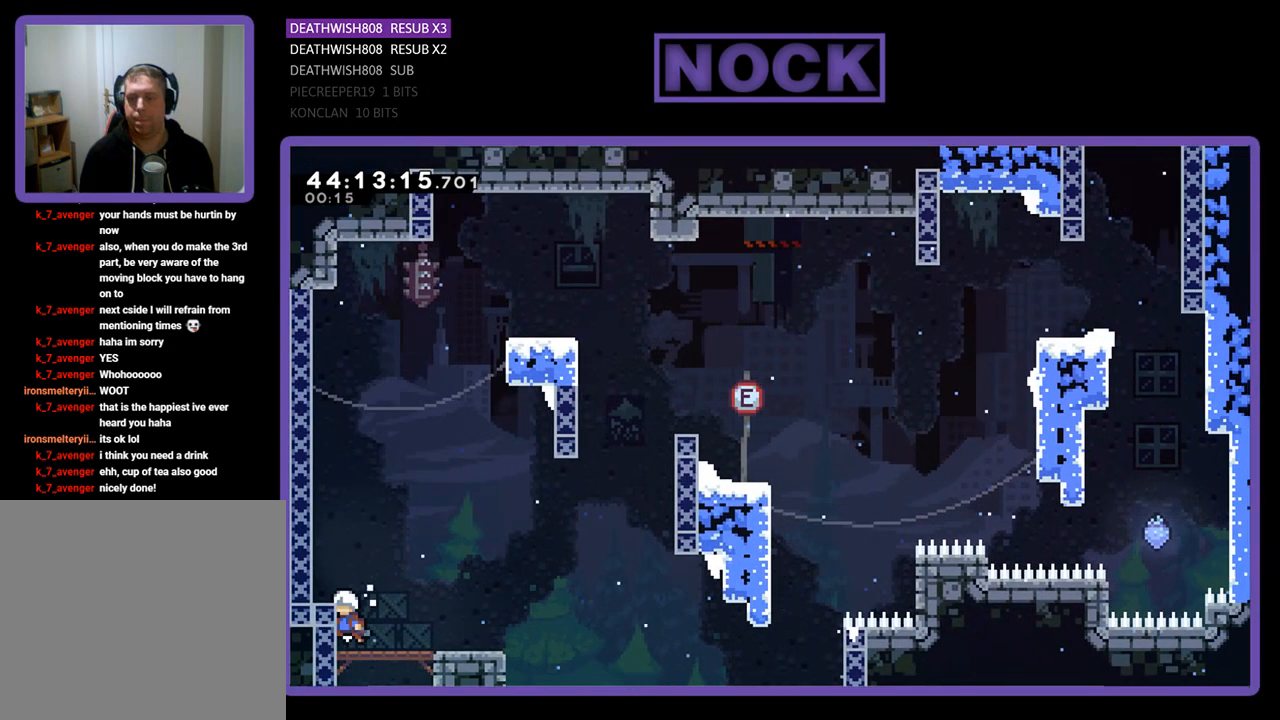
{"buttons": ["CIRCLE", "R2", "DPAD_UP"], "left_stick": "center", "events": [[233, "CIRCLE", "down"]]}
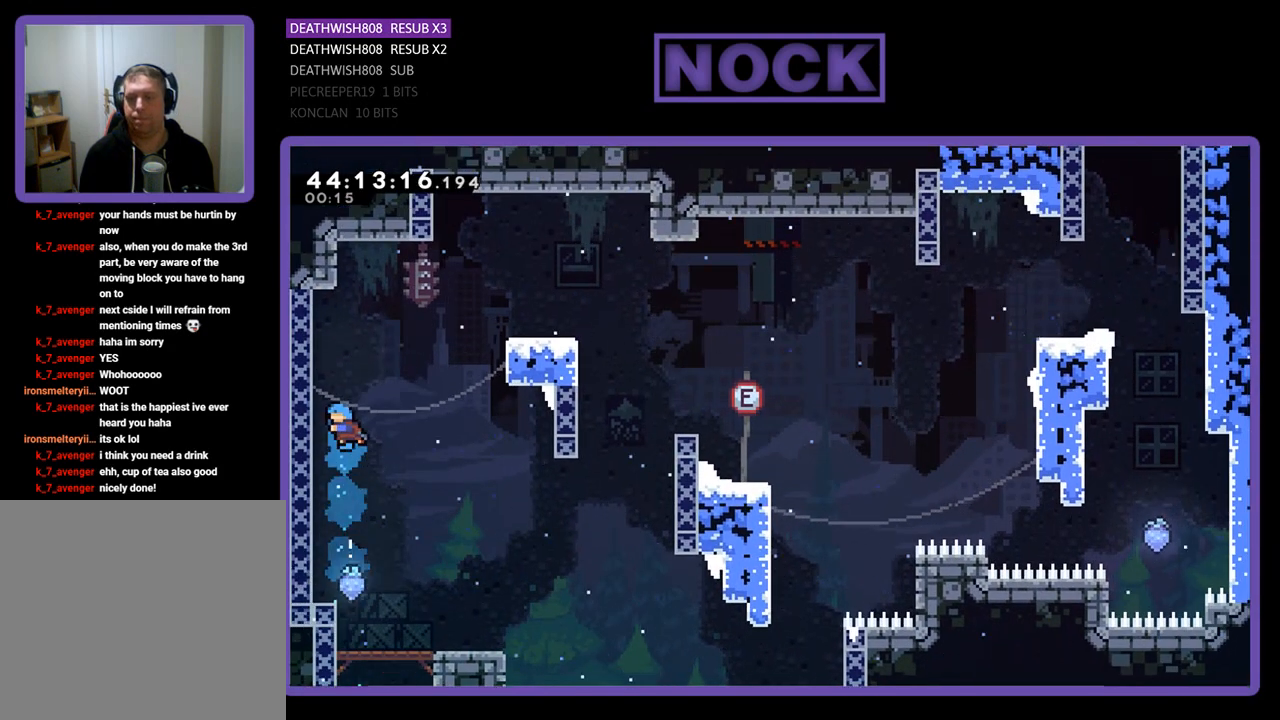
{"buttons": ["R2", "DPAD_UP", "DPAD_RIGHT"], "left_stick": "center", "events": [[33, "DPAD_LEFT", "down"], [100, "CIRCLE", "up"], [333, "DPAD_LEFT", "up"], [467, "DPAD_RIGHT", "down"]]}
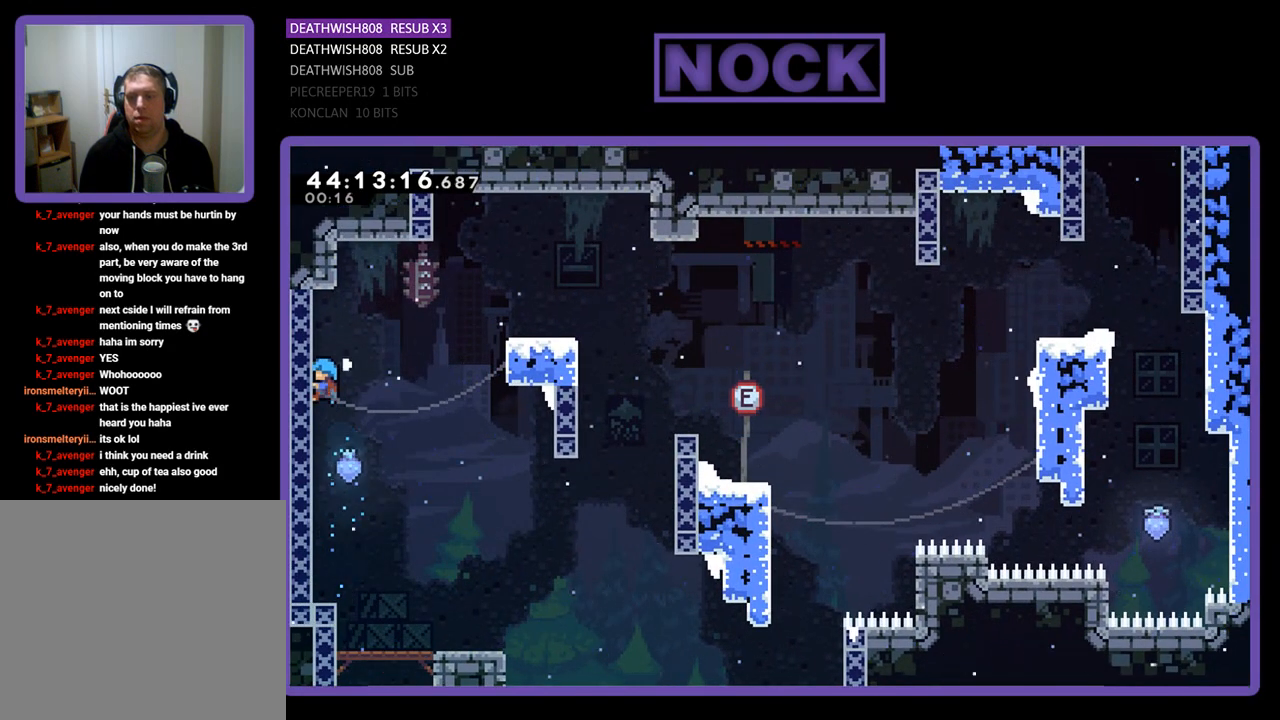
{"buttons": ["CROSS", "R2", "DPAD_RIGHT"], "left_stick": "center", "events": [[67, "DPAD_UP", "up"], [233, "CROSS", "down"]]}
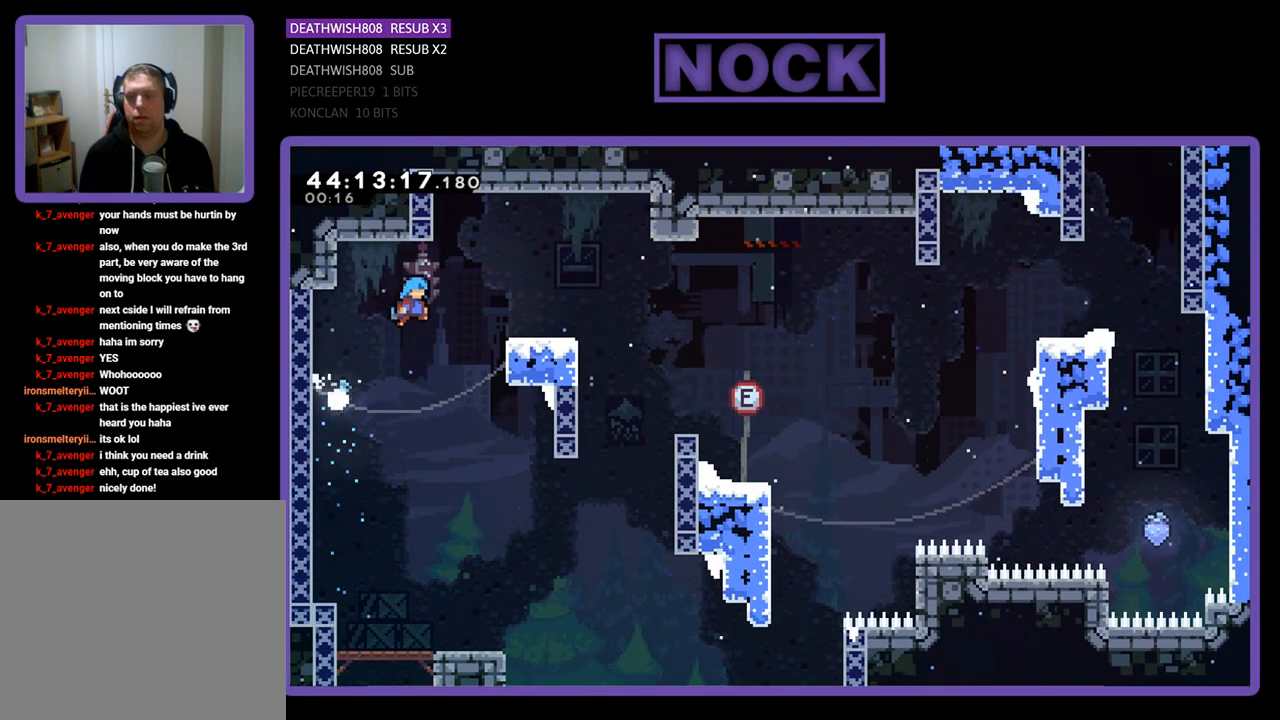
{"buttons": ["CROSS", "R2"], "left_stick": "center", "events": [[333, "CROSS", "up"], [333, "DPAD_UP", "down"], [433, "CROSS", "down"], [467, "DPAD_UP", "up"], [500, "DPAD_RIGHT", "up"]]}
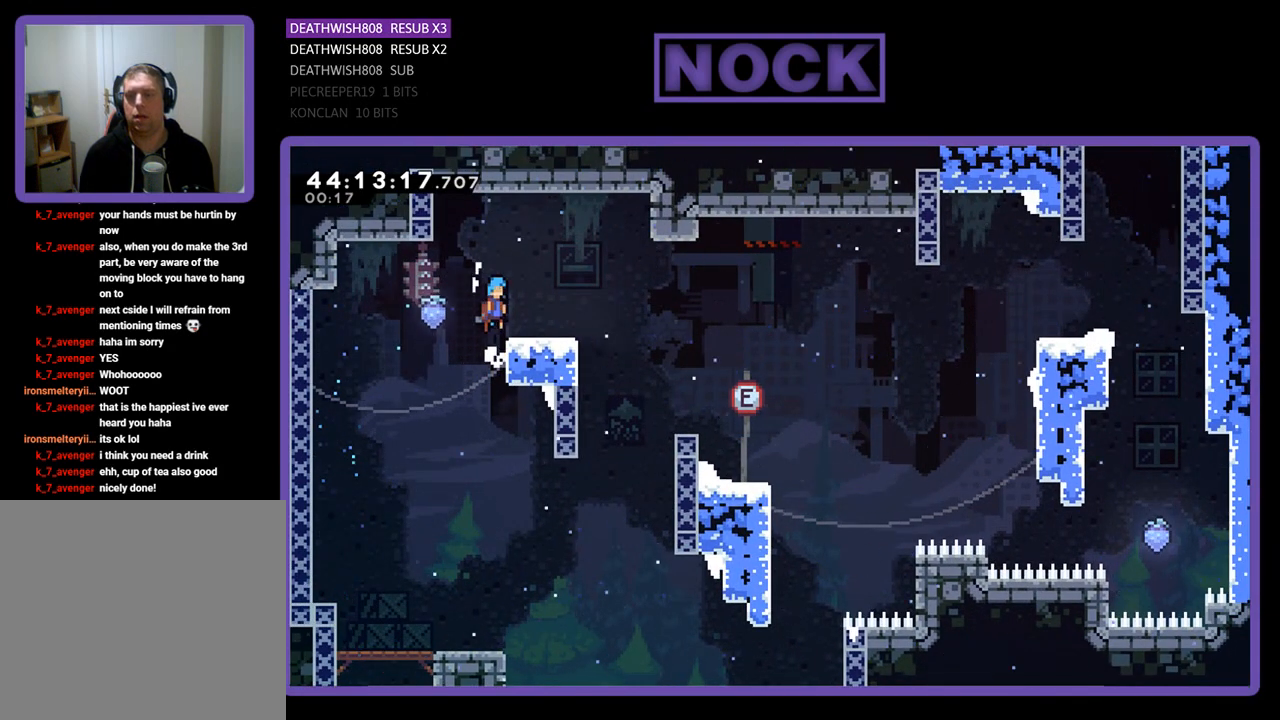
{"buttons": ["CROSS", "R2", "DPAD_RIGHT"], "left_stick": "center", "events": [[167, "DPAD_RIGHT", "down"], [233, "CROSS", "up"], [467, "CROSS", "down"]]}
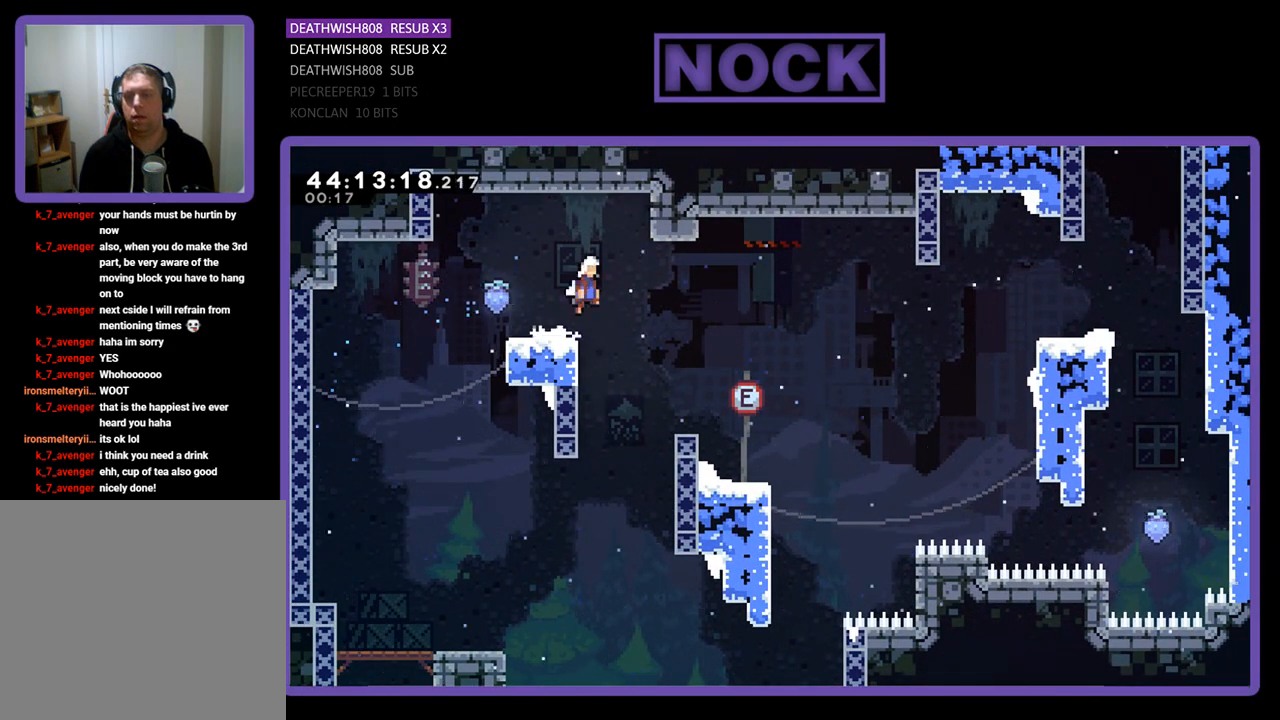
{"buttons": ["R2", "DPAD_RIGHT"], "left_stick": "center", "events": [[133, "CROSS", "up"]]}
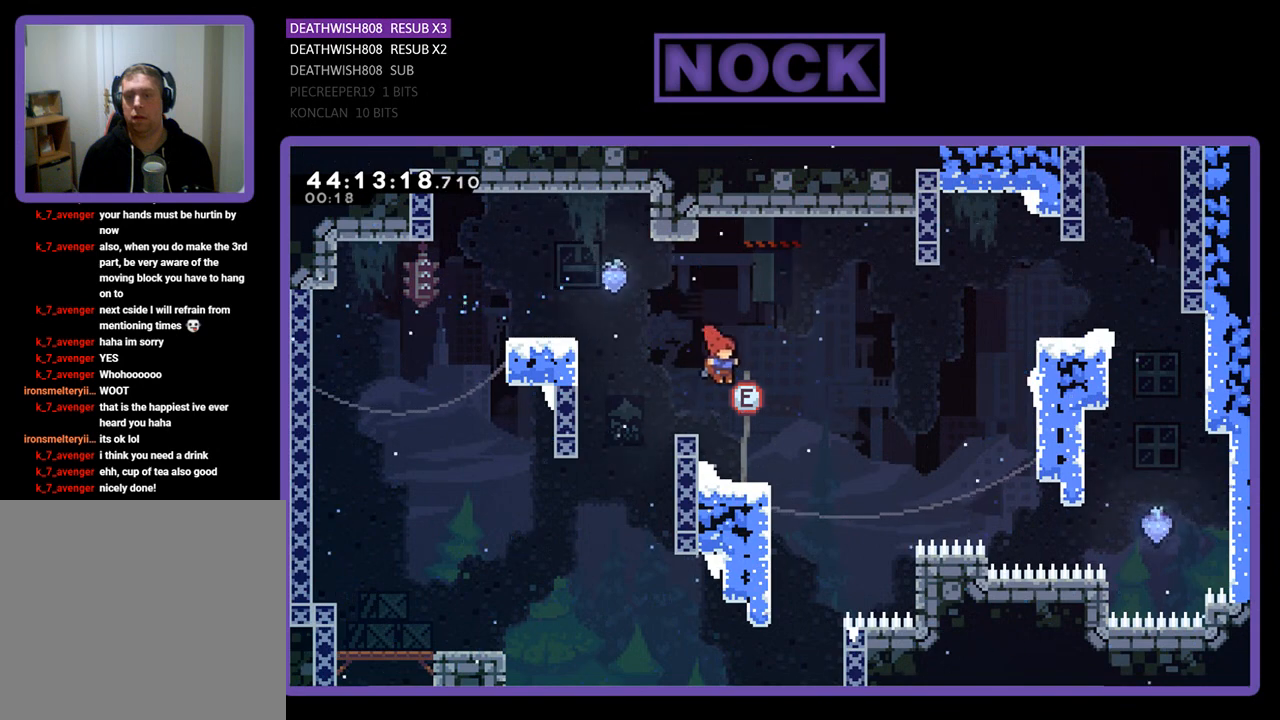
{"buttons": ["CROSS", "R2", "DPAD_UP", "DPAD_RIGHT"], "left_stick": "center", "events": [[267, "CROSS", "down"], [467, "DPAD_UP", "down"]]}
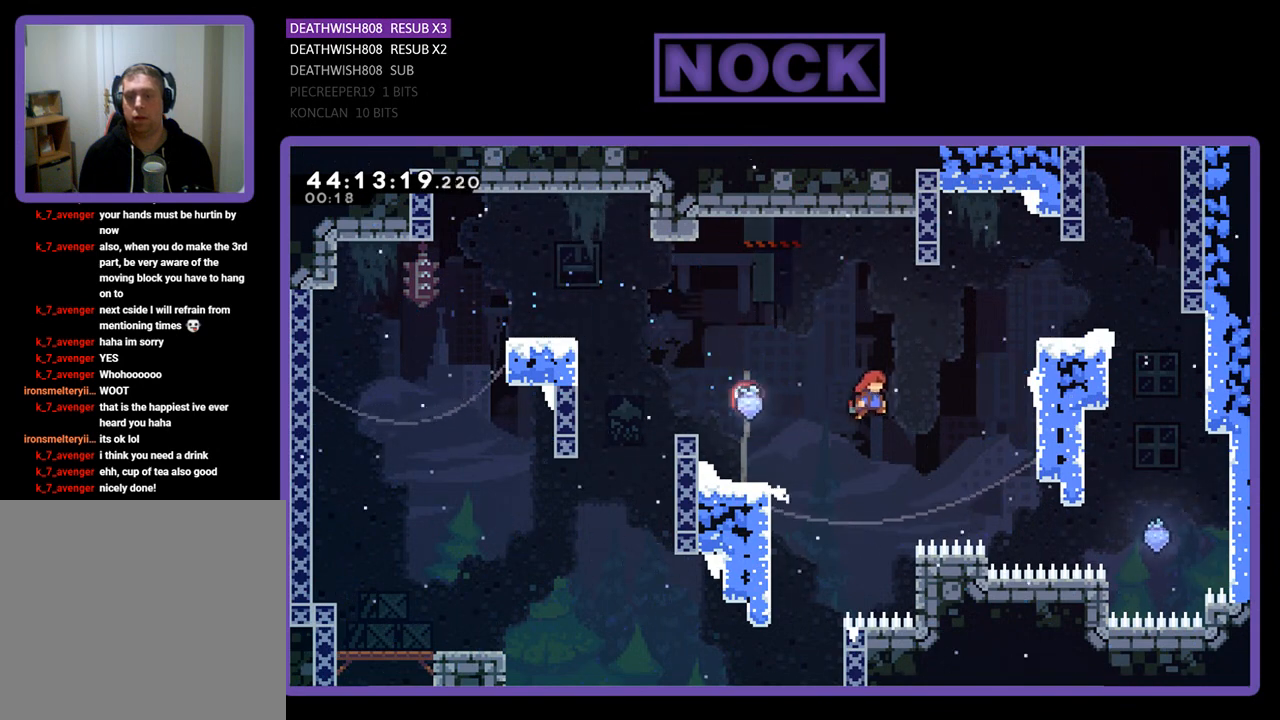
{"buttons": ["R2", "DPAD_UP", "DPAD_RIGHT"], "left_stick": "center", "events": [[33, "CROSS", "up"], [133, "CIRCLE", "down"], [500, "CIRCLE", "up"]]}
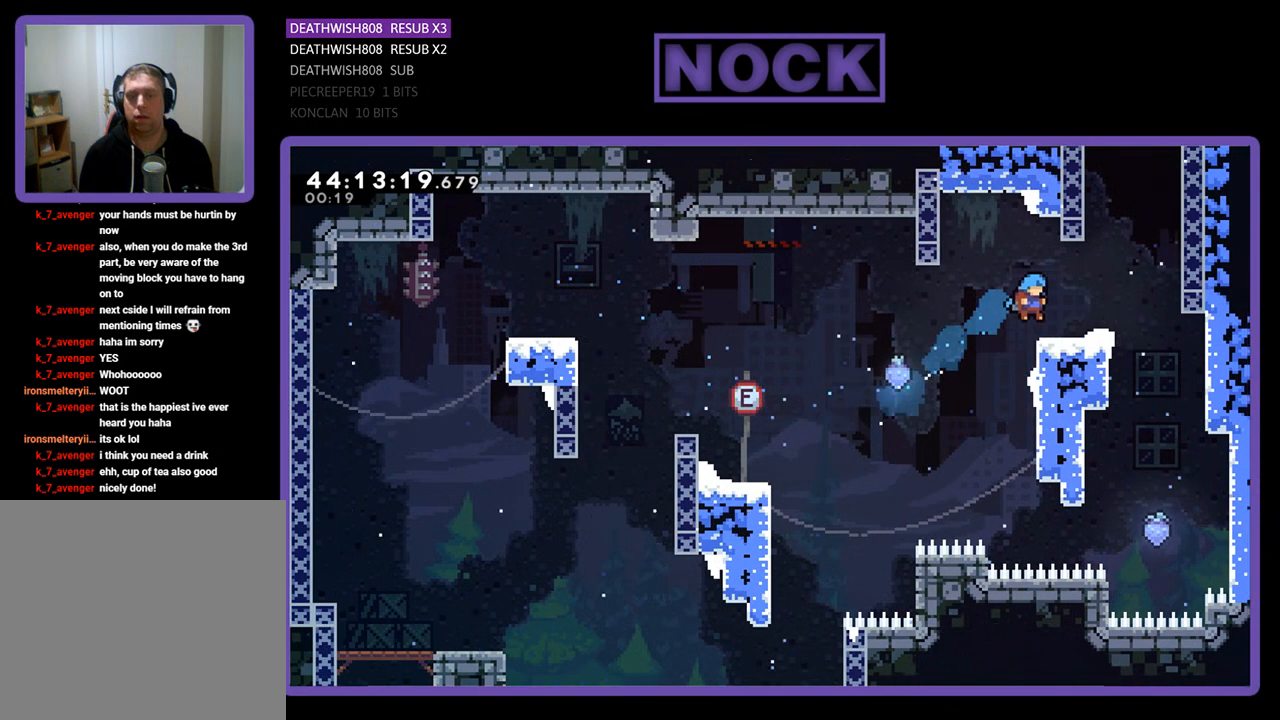
{"buttons": ["R2"], "left_stick": "center", "events": [[167, "CROSS", "down"], [300, "CROSS", "up"], [333, "DPAD_UP", "up"], [400, "DPAD_RIGHT", "up"]]}
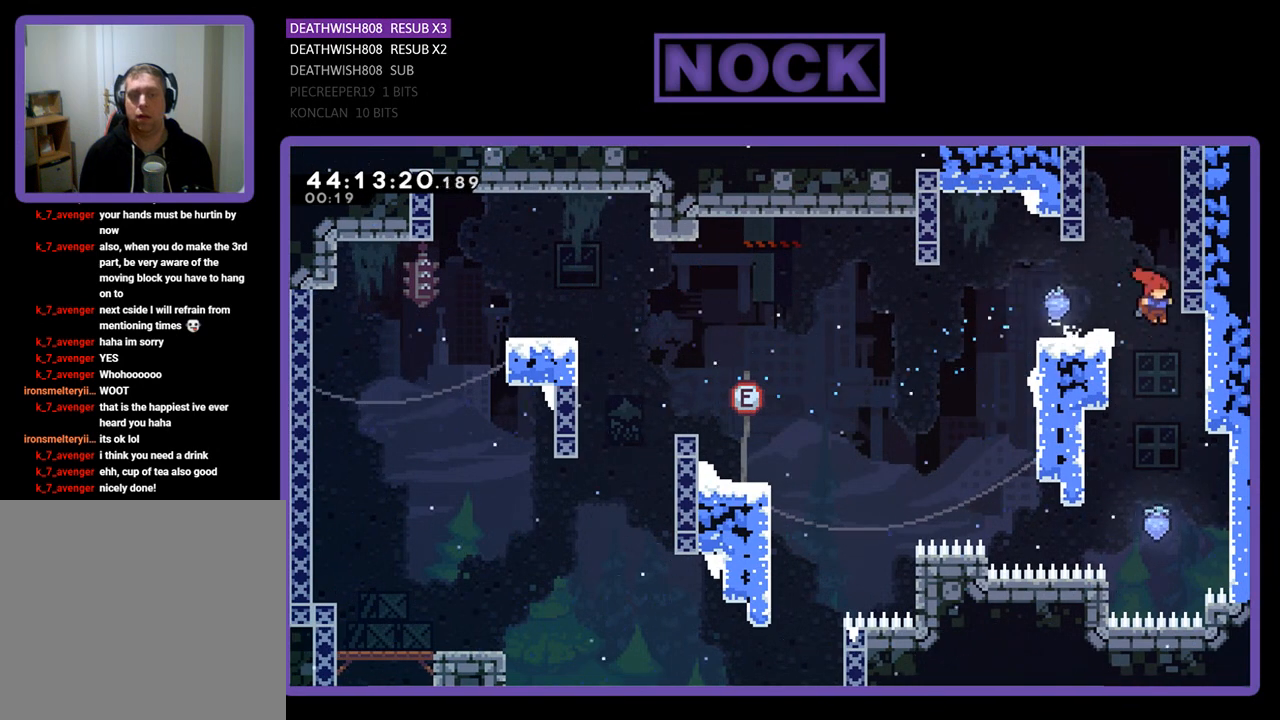
{"buttons": ["R2", "DPAD_RIGHT"], "left_stick": "center", "events": [[167, "DPAD_RIGHT", "down"]]}
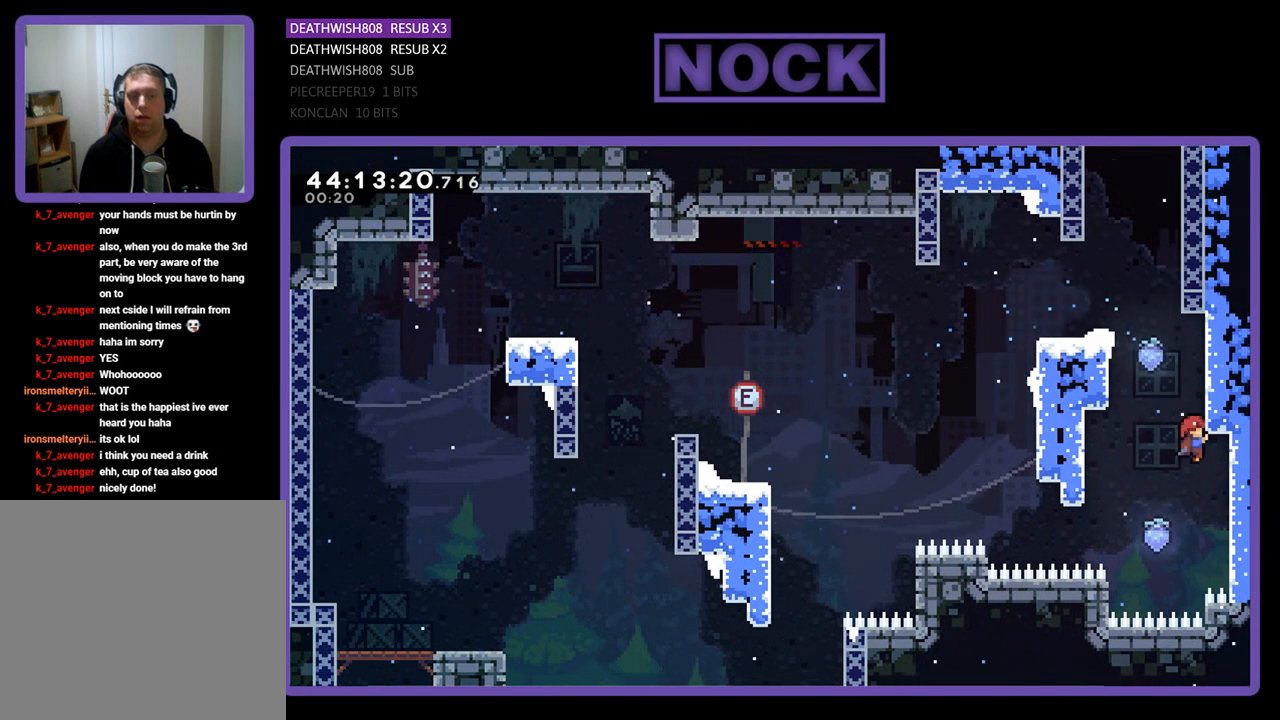
{"buttons": ["R2", "DPAD_DOWN", "DPAD_RIGHT"], "left_stick": "center", "events": [[167, "DPAD_RIGHT", "up"], [267, "DPAD_DOWN", "down"], [333, "DPAD_RIGHT", "down"]]}
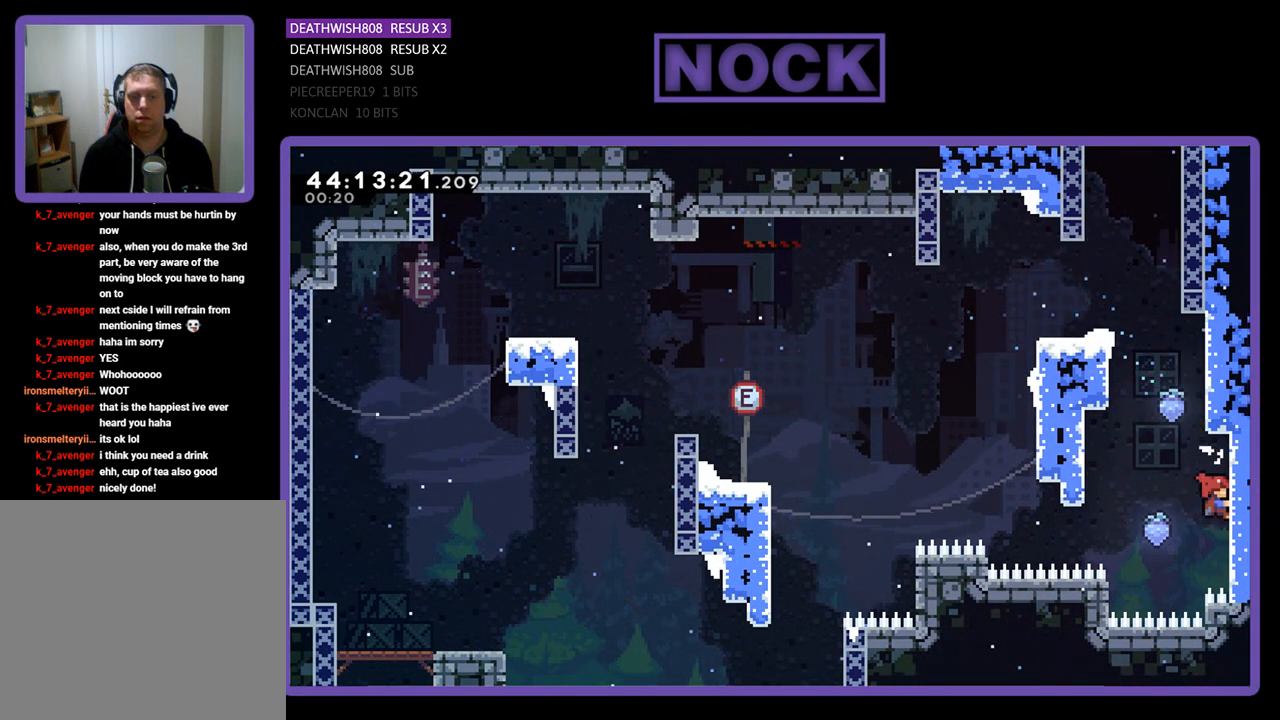
{"buttons": ["CROSS", "R2", "DPAD_LEFT"], "left_stick": "center", "events": [[67, "DPAD_DOWN", "up"], [133, "DPAD_RIGHT", "up"], [233, "DPAD_LEFT", "down"], [400, "CROSS", "down"]]}
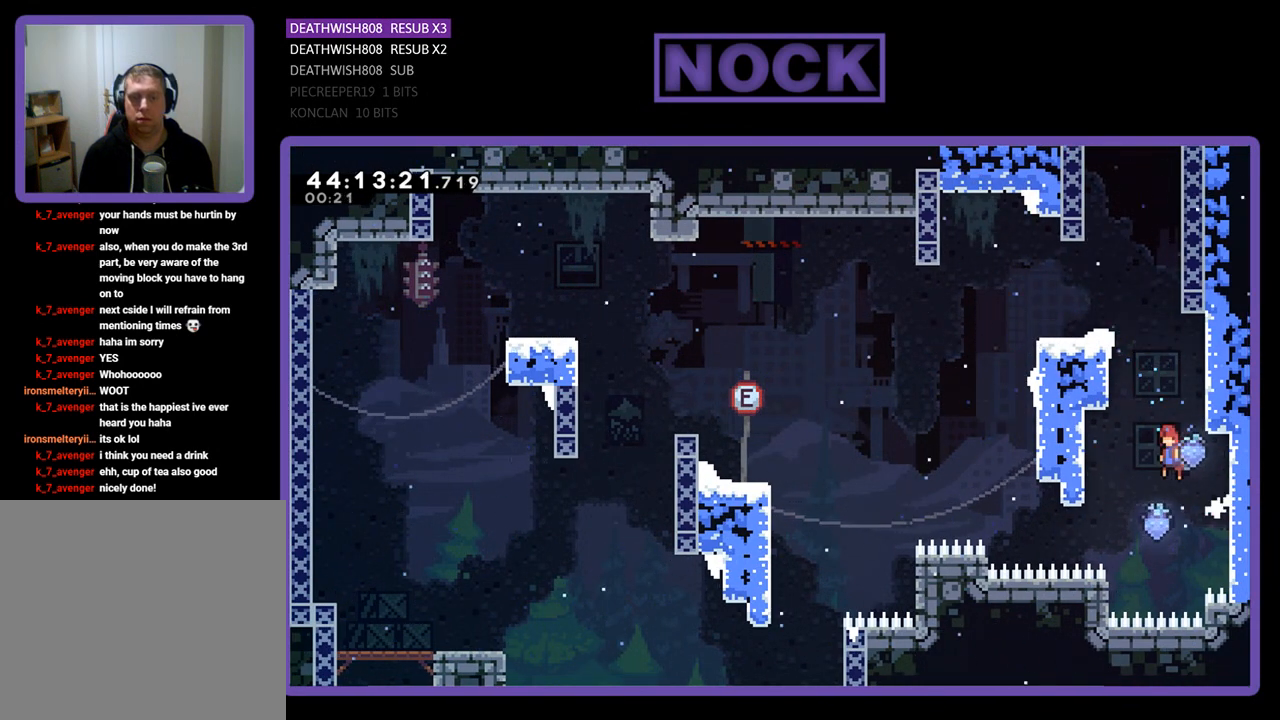
{"buttons": ["R2", "DPAD_DOWN"], "left_stick": "center", "events": [[233, "CROSS", "up"], [267, "DPAD_LEFT", "up"], [367, "DPAD_DOWN", "down"]]}
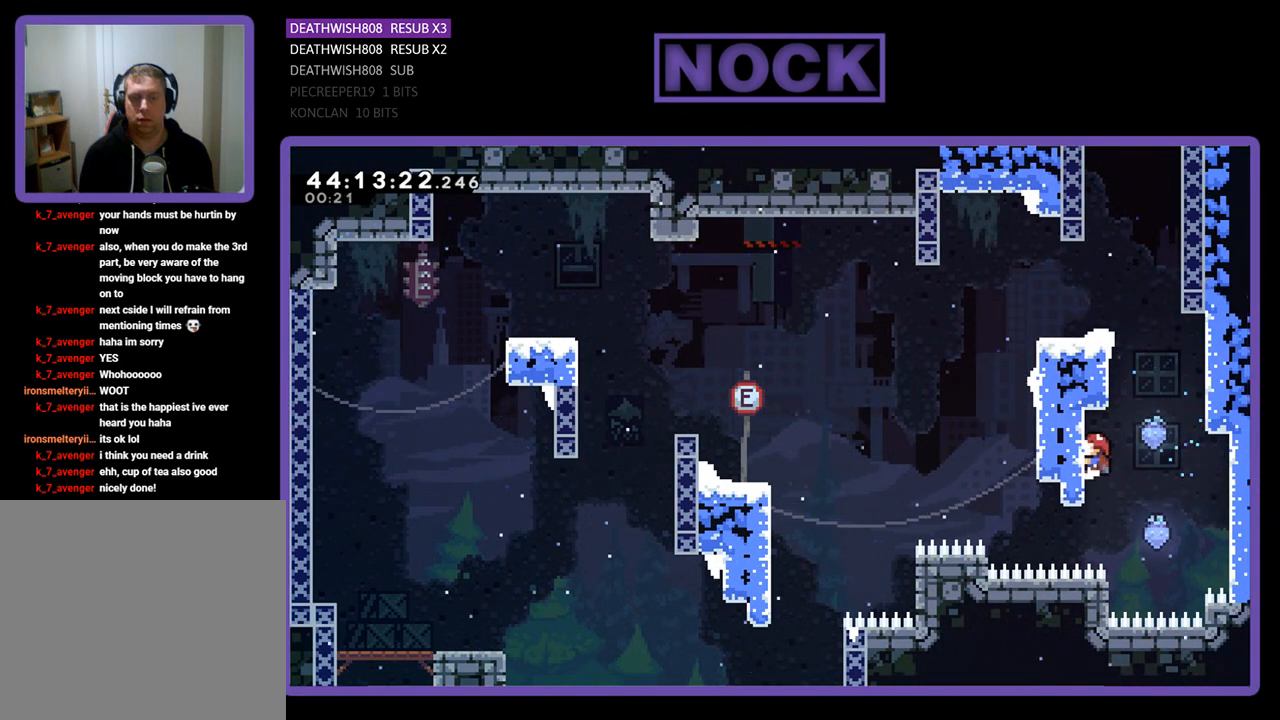
{"buttons": ["CROSS", "R2", "DPAD_RIGHT"], "left_stick": "center", "events": [[33, "DPAD_DOWN", "up"], [300, "DPAD_RIGHT", "down"], [467, "CROSS", "down"]]}
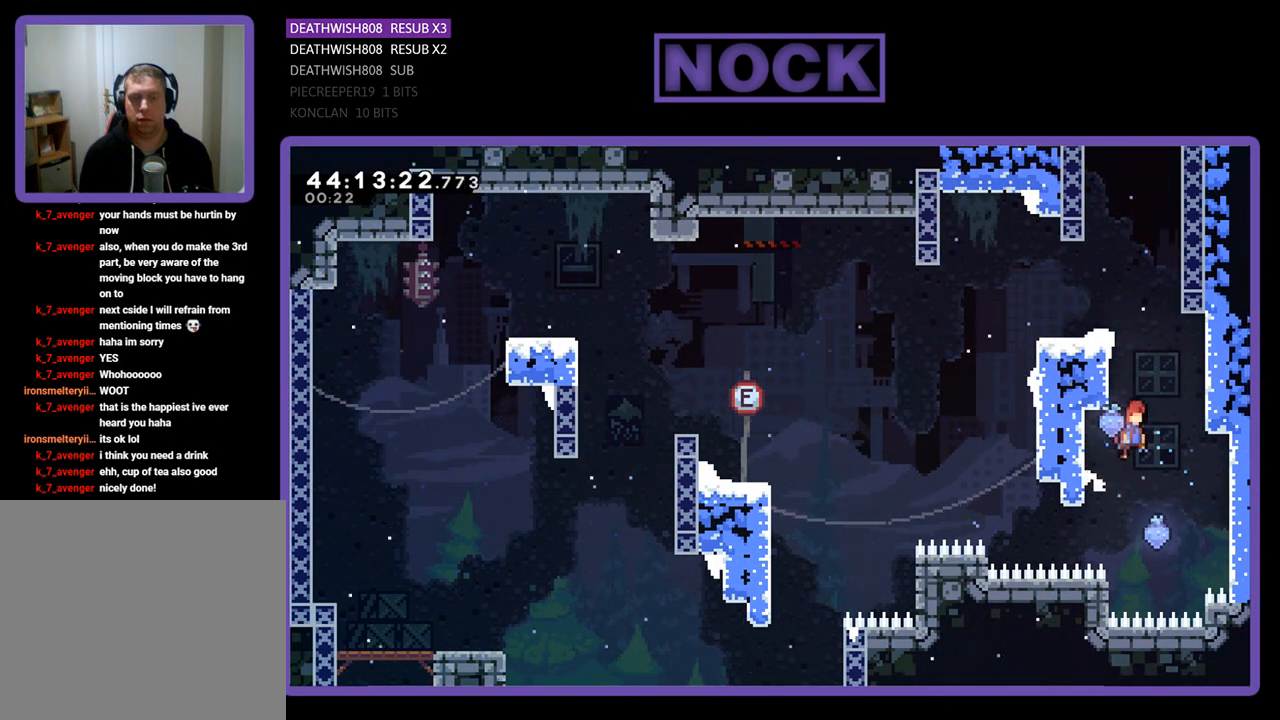
{"buttons": ["R2", "DPAD_RIGHT"], "left_stick": "center", "events": [[67, "CROSS", "up"], [300, "DPAD_DOWN", "down"], [433, "DPAD_DOWN", "up"]]}
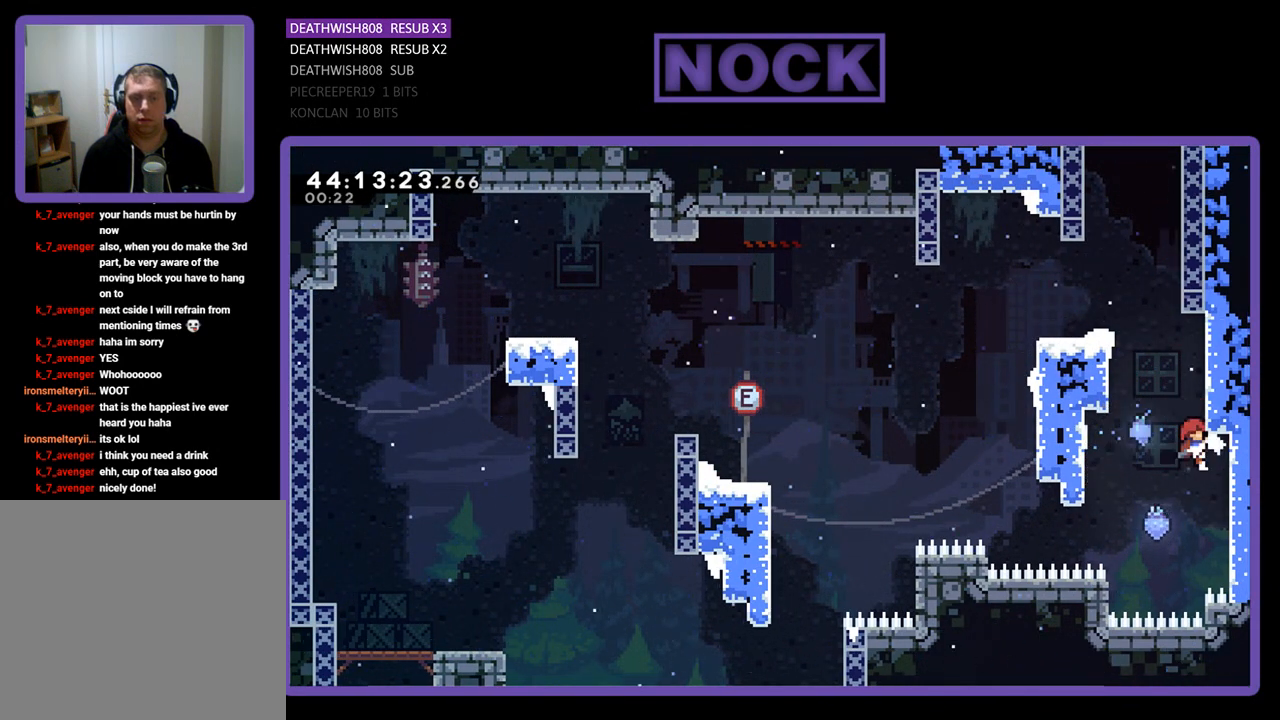
{"buttons": ["R2"], "left_stick": "center", "events": [[433, "DPAD_RIGHT", "up"]]}
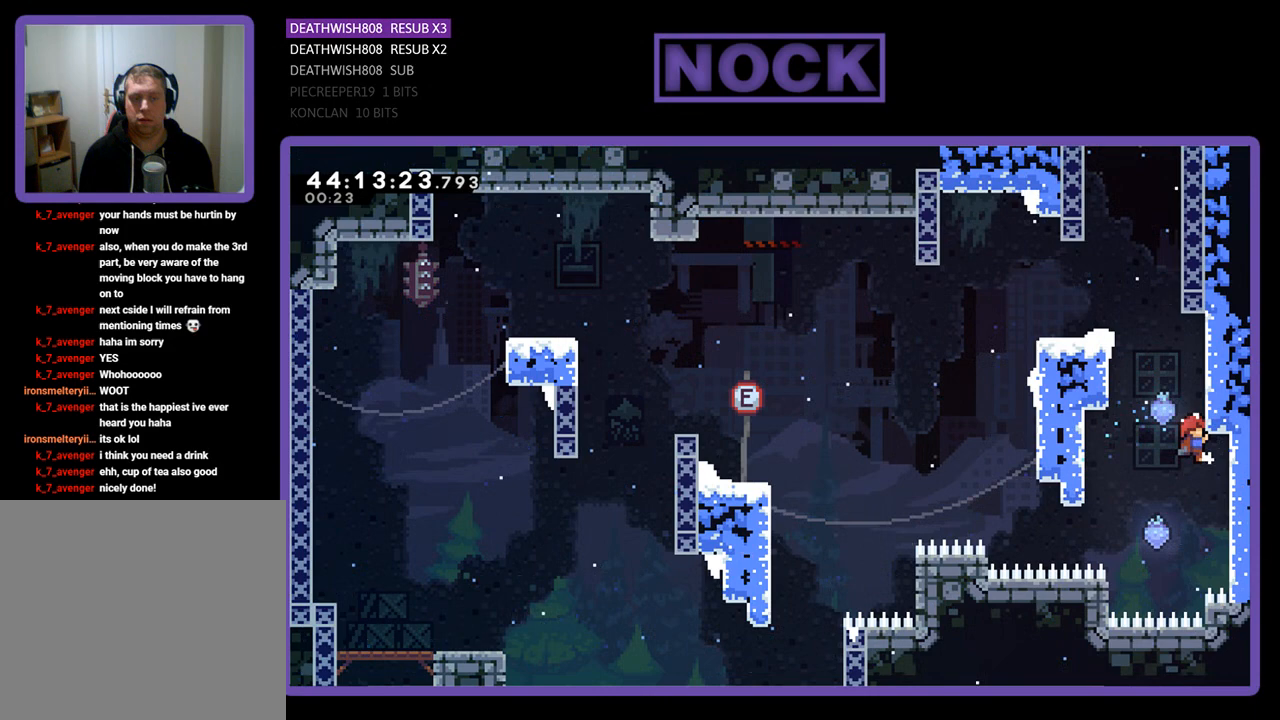
{"buttons": ["R2", "DPAD_LEFT"], "left_stick": "center", "events": [[33, "DPAD_DOWN", "down"], [100, "DPAD_RIGHT", "down"], [200, "DPAD_DOWN", "up"], [433, "DPAD_RIGHT", "up"], [500, "DPAD_LEFT", "down"]]}
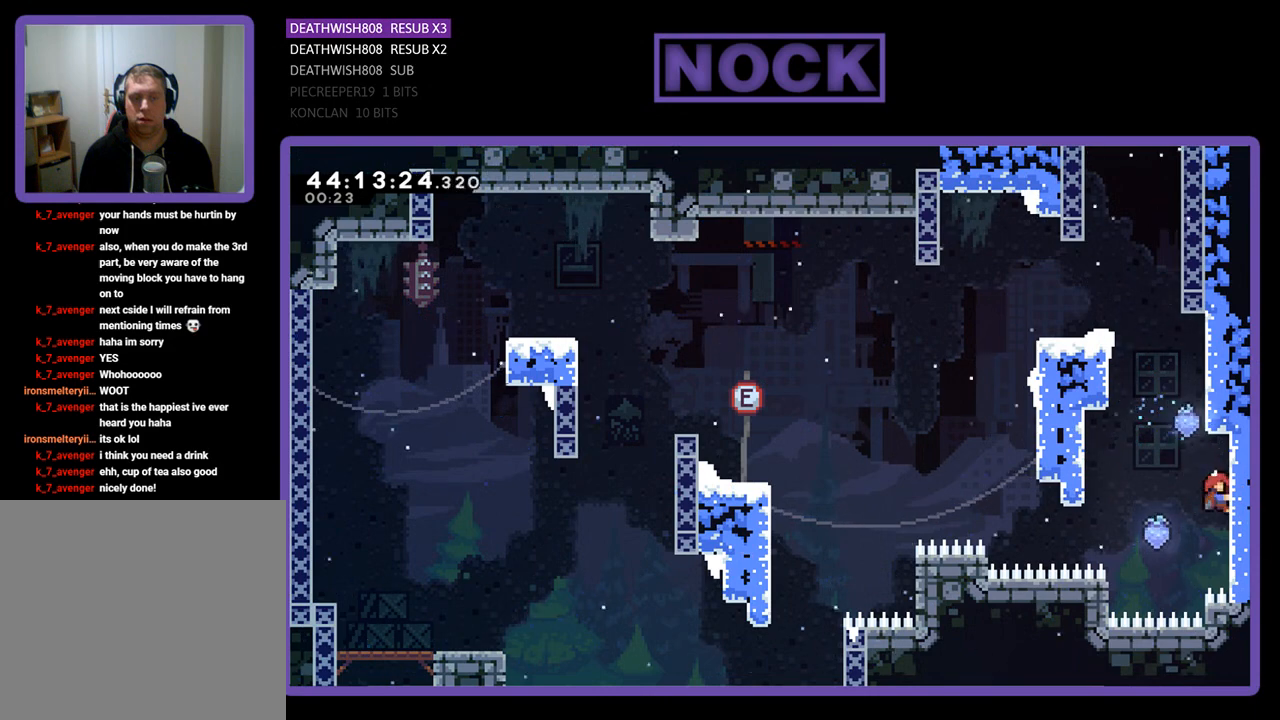
{"buttons": ["CROSS", "R2", "DPAD_LEFT"], "left_stick": "center", "events": [[167, "DPAD_DOWN", "down"], [267, "CROSS", "down"], [333, "DPAD_DOWN", "up"]]}
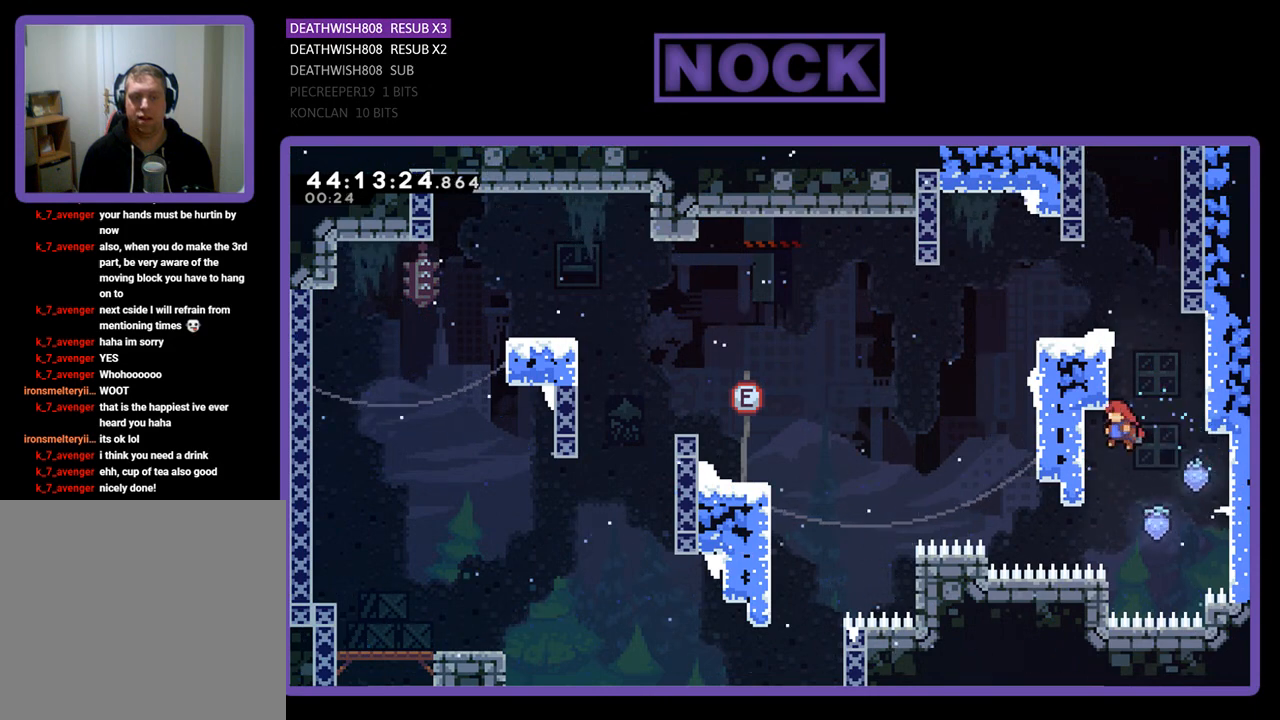
{"buttons": ["R2", "DPAD_DOWN"], "left_stick": "center", "events": [[200, "CROSS", "up"], [233, "DPAD_LEFT", "up"], [300, "DPAD_DOWN", "down"]]}
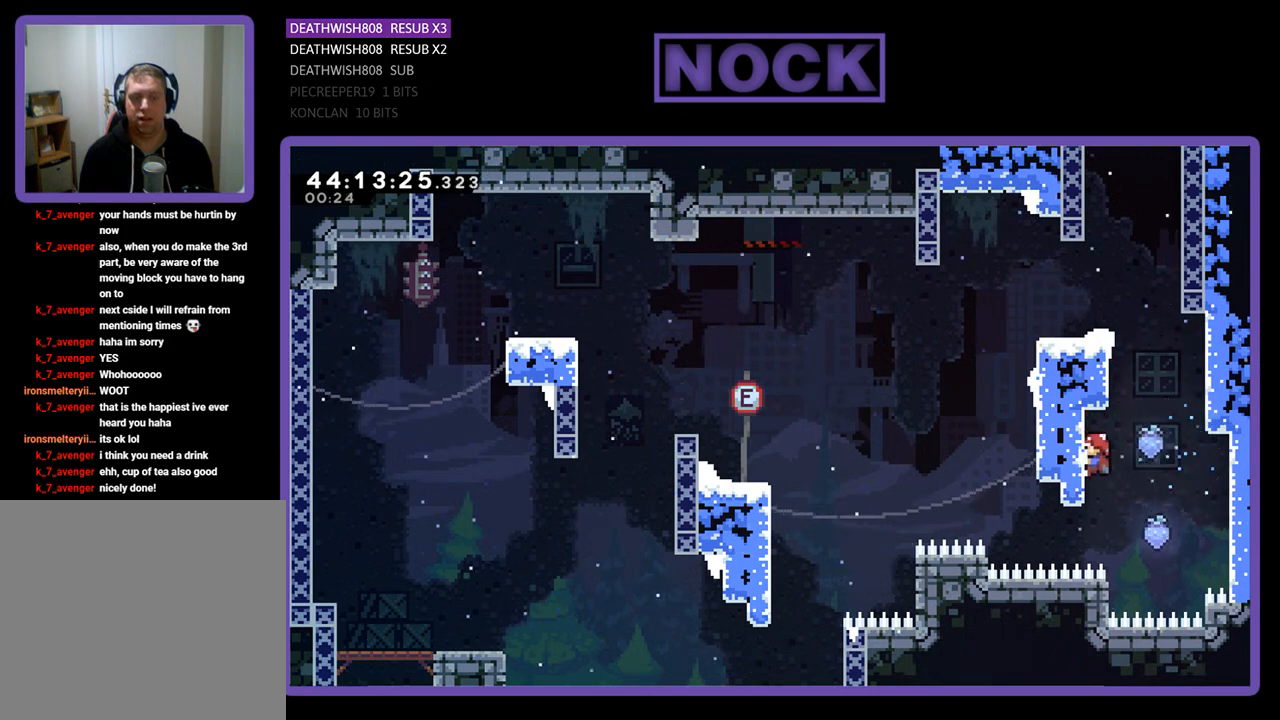
{"buttons": ["R2", "DPAD_DOWN", "DPAD_RIGHT"], "left_stick": "center", "events": [[33, "DPAD_RIGHT", "down"], [200, "CROSS", "down"], [400, "CROSS", "up"], [433, "DPAD_DOWN", "up"], [467, "DPAD_DOWN", "down"]]}
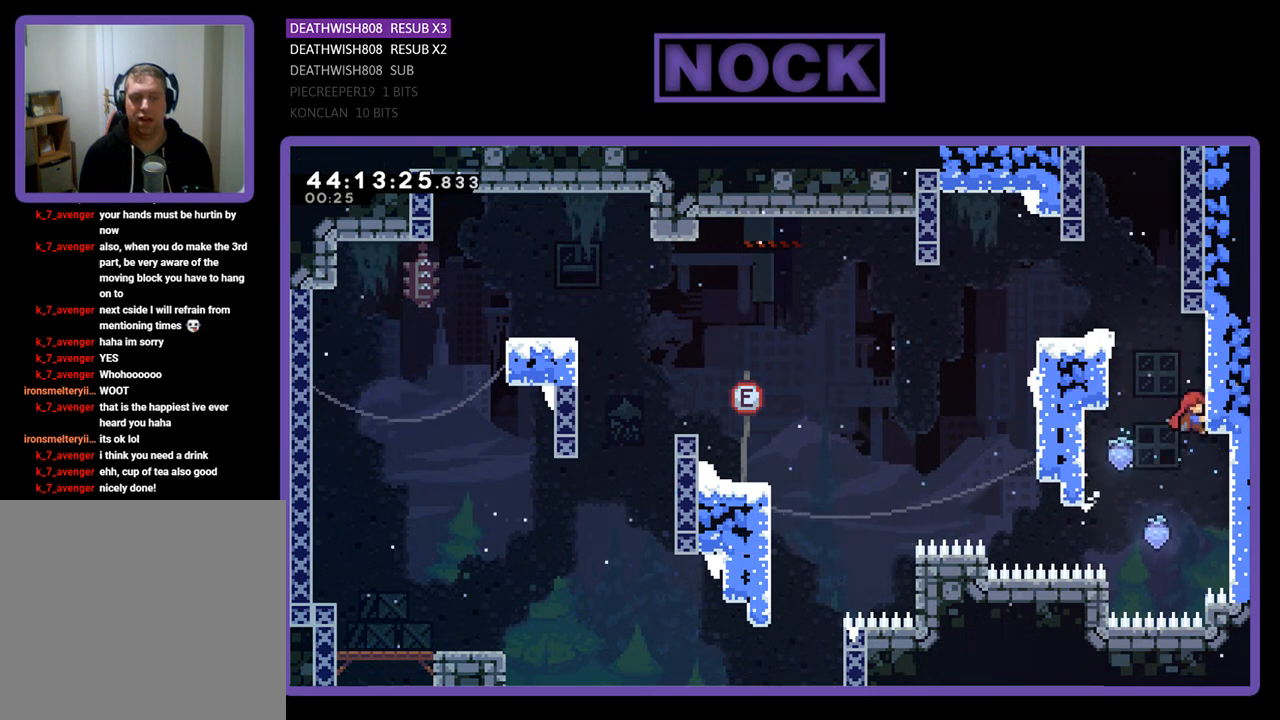
{"buttons": ["R2", "DPAD_DOWN", "DPAD_RIGHT"], "left_stick": "center", "events": []}
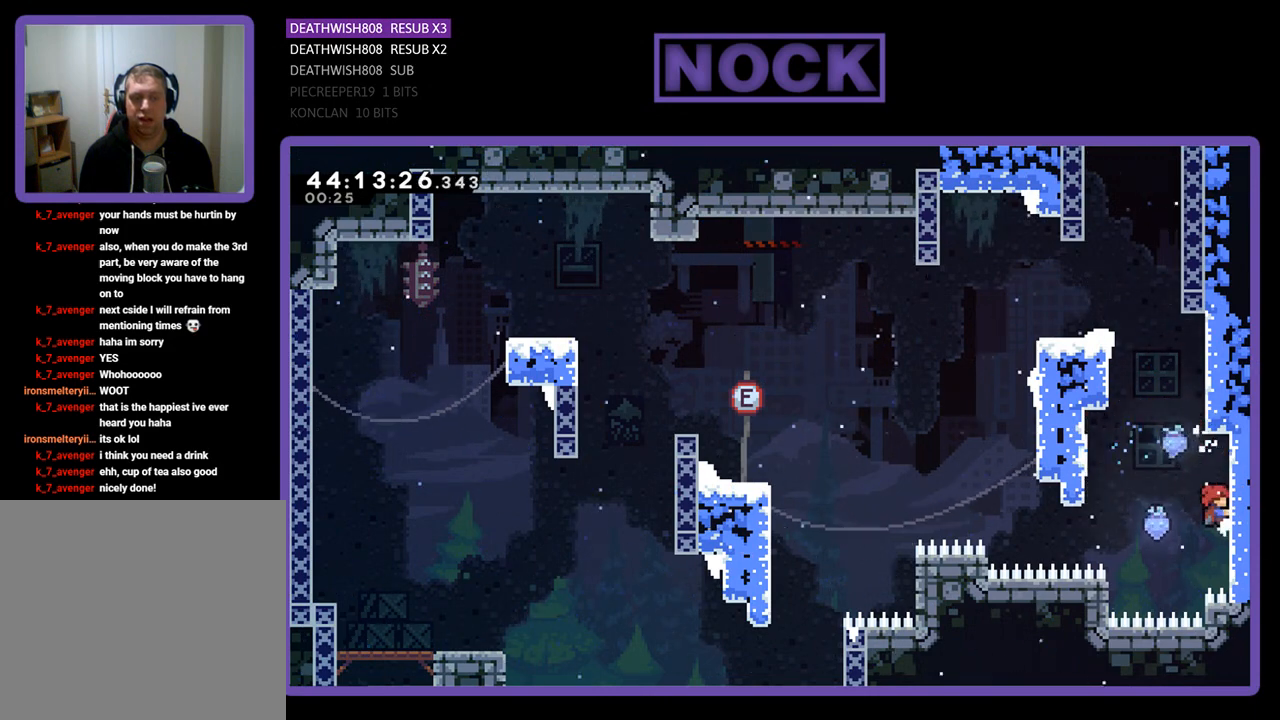
{"buttons": ["CROSS", "R2", "DPAD_LEFT"], "left_stick": "center", "events": [[100, "DPAD_DOWN", "up"], [167, "DPAD_RIGHT", "up"], [333, "DPAD_LEFT", "down"], [433, "CROSS", "down"]]}